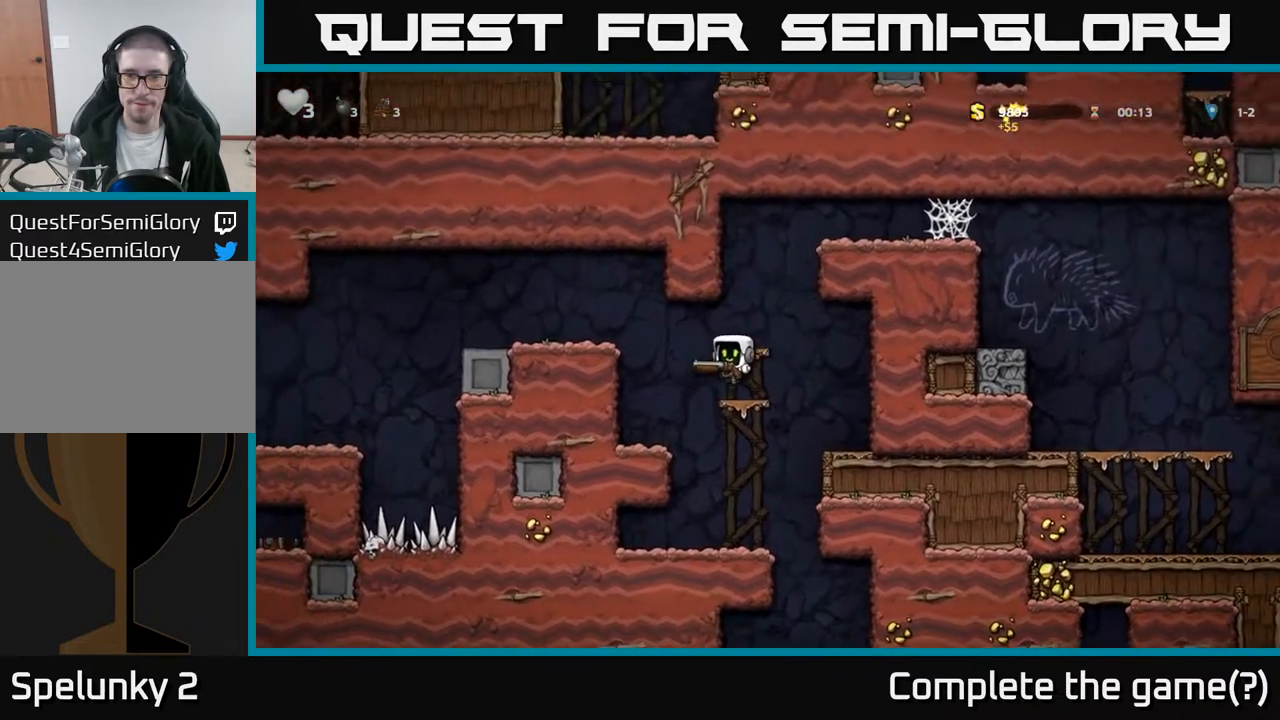
Gameplay with a controller (Xbox layout); each line is a JSON object with the inputs held at the frame after it. "events" lists button and stick changes between this image and that frame as [ms after this image, input, new state], when the widget could be followed in between.
{"buttons": ["DPAD_RIGHT"], "left_stick": "center", "right_stick": "center", "events": [[50, "DPAD_RIGHT", "down"], [83, "A", "down"], [117, "DPAD_RIGHT", "up"], [267, "A", "up"], [417, "DPAD_RIGHT", "down"]]}
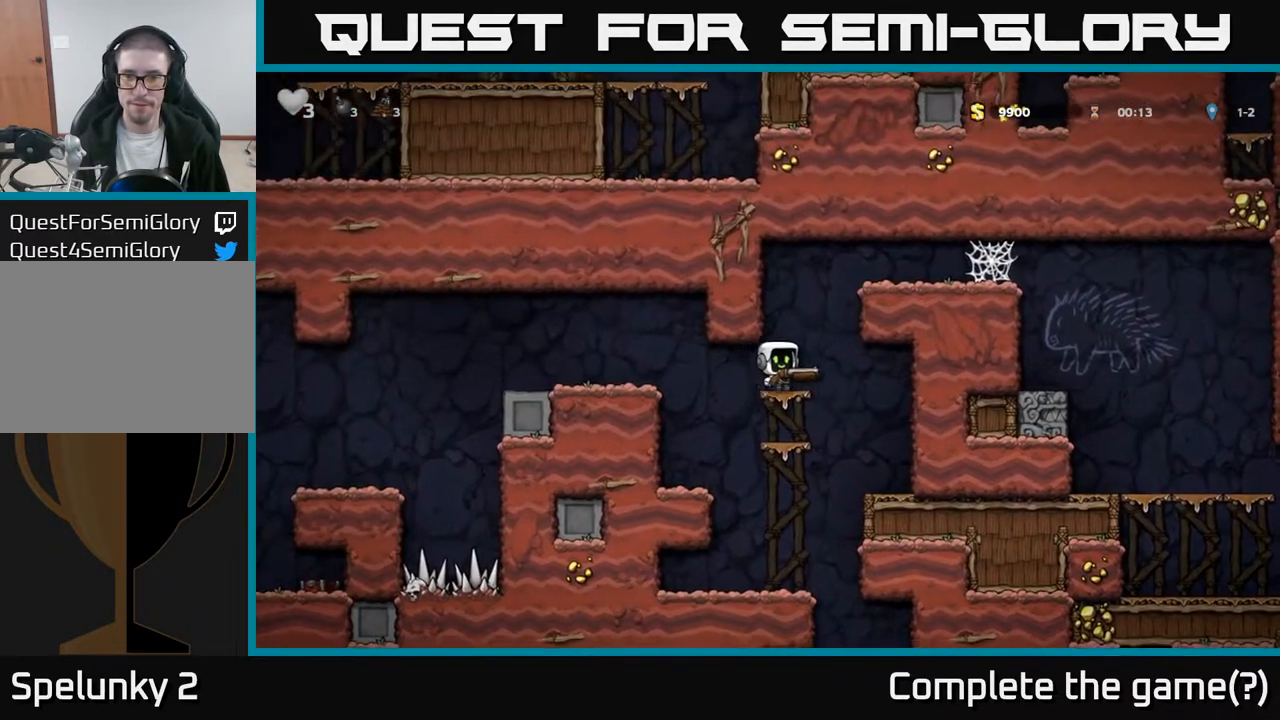
{"buttons": ["A", "DPAD_RIGHT"], "left_stick": "center", "right_stick": "center", "events": [[17, "A", "down"], [17, "DPAD_RIGHT", "up"], [183, "DPAD_RIGHT", "down"], [283, "A", "up"], [417, "A", "down"]]}
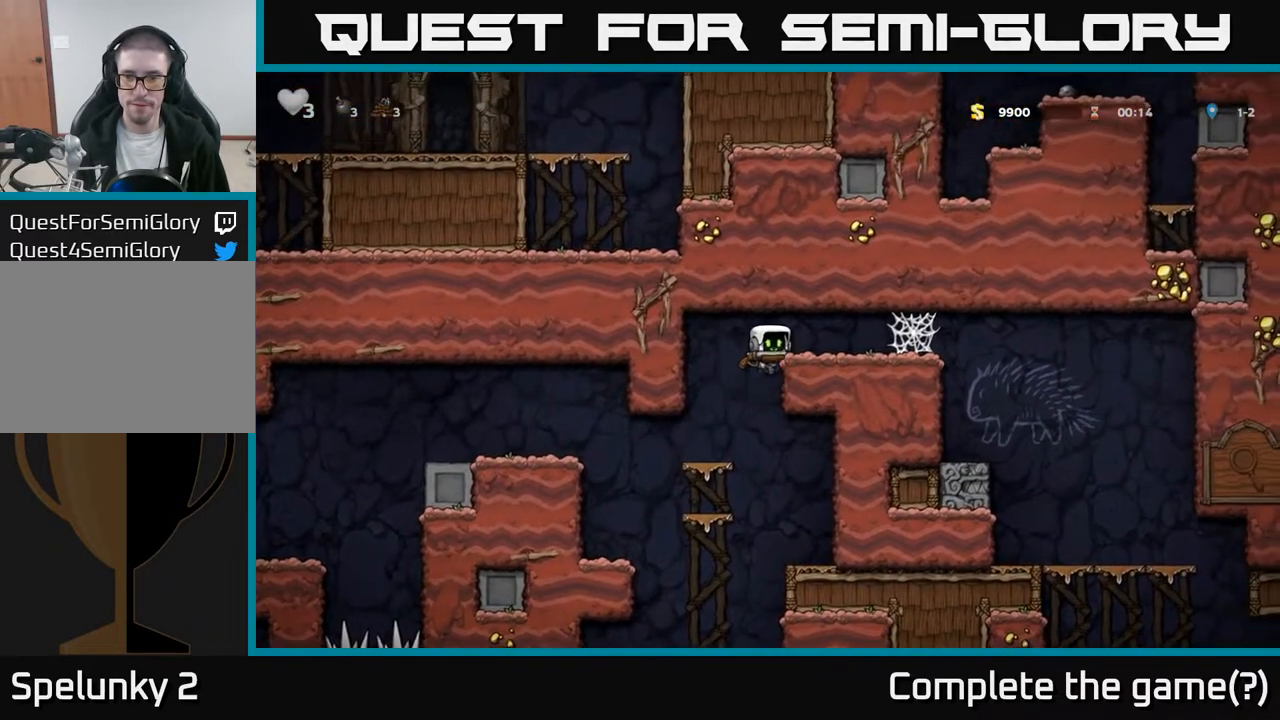
{"buttons": ["DPAD_RIGHT"], "left_stick": "center", "right_stick": "center", "events": [[50, "A", "up"]]}
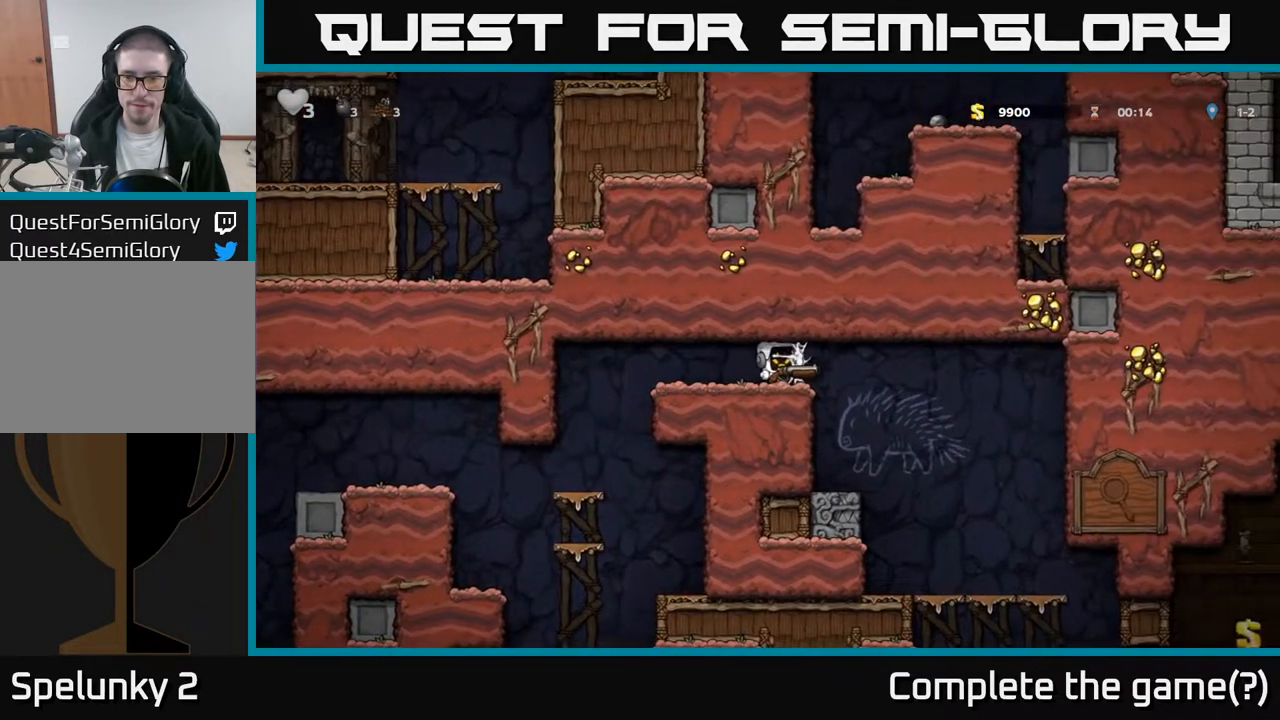
{"buttons": ["X", "DPAD_DOWN"], "left_stick": "center", "right_stick": "center", "events": [[317, "DPAD_DOWN", "down"], [350, "DPAD_RIGHT", "up"], [433, "X", "down"]]}
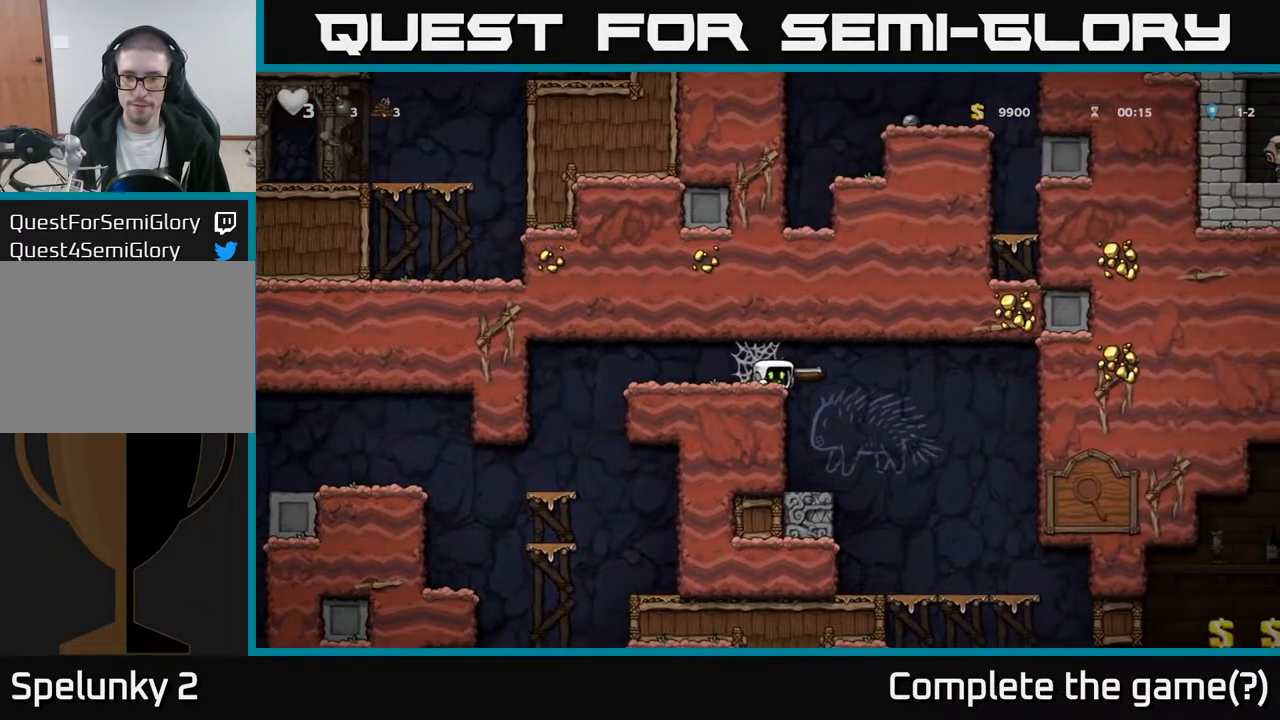
{"buttons": ["DPAD_RIGHT"], "left_stick": "center", "right_stick": "center", "events": [[33, "X", "up"], [83, "DPAD_DOWN", "up"], [83, "DPAD_RIGHT", "down"], [200, "DPAD_RIGHT", "up"], [233, "DPAD_LEFT", "down"], [400, "DPAD_LEFT", "up"], [483, "DPAD_RIGHT", "down"]]}
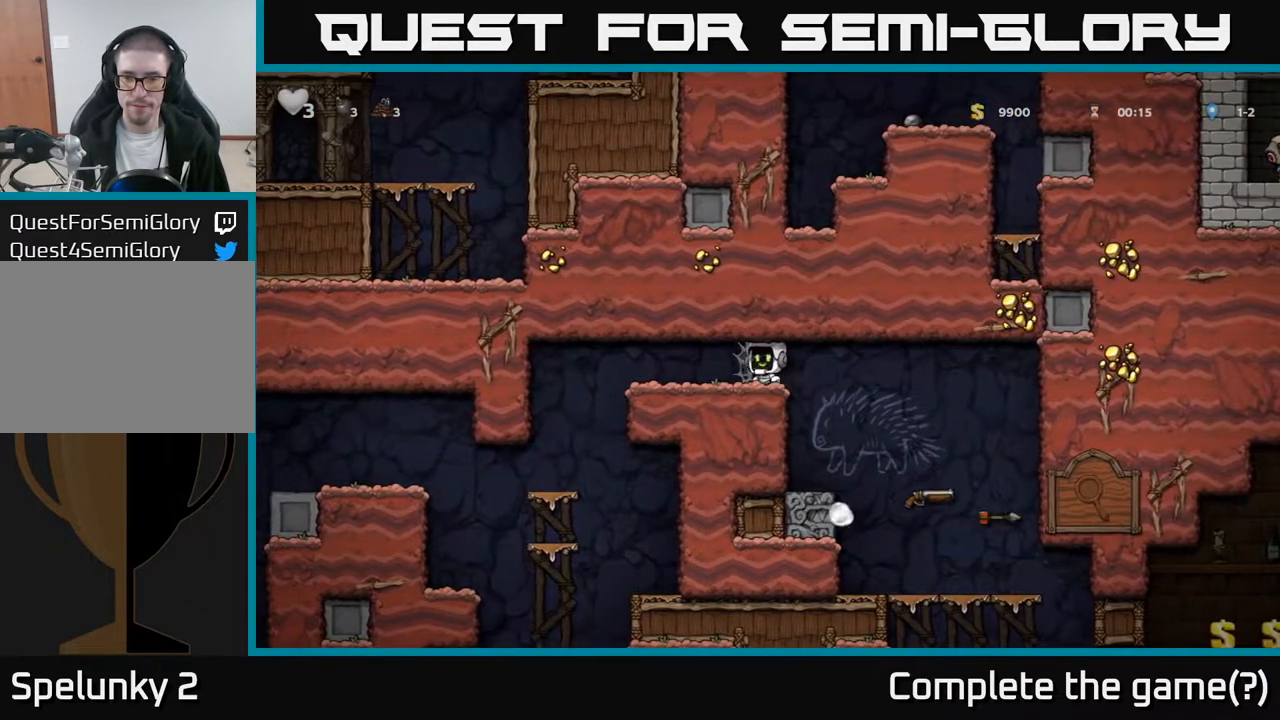
{"buttons": ["DPAD_RIGHT"], "left_stick": "center", "right_stick": "center", "events": []}
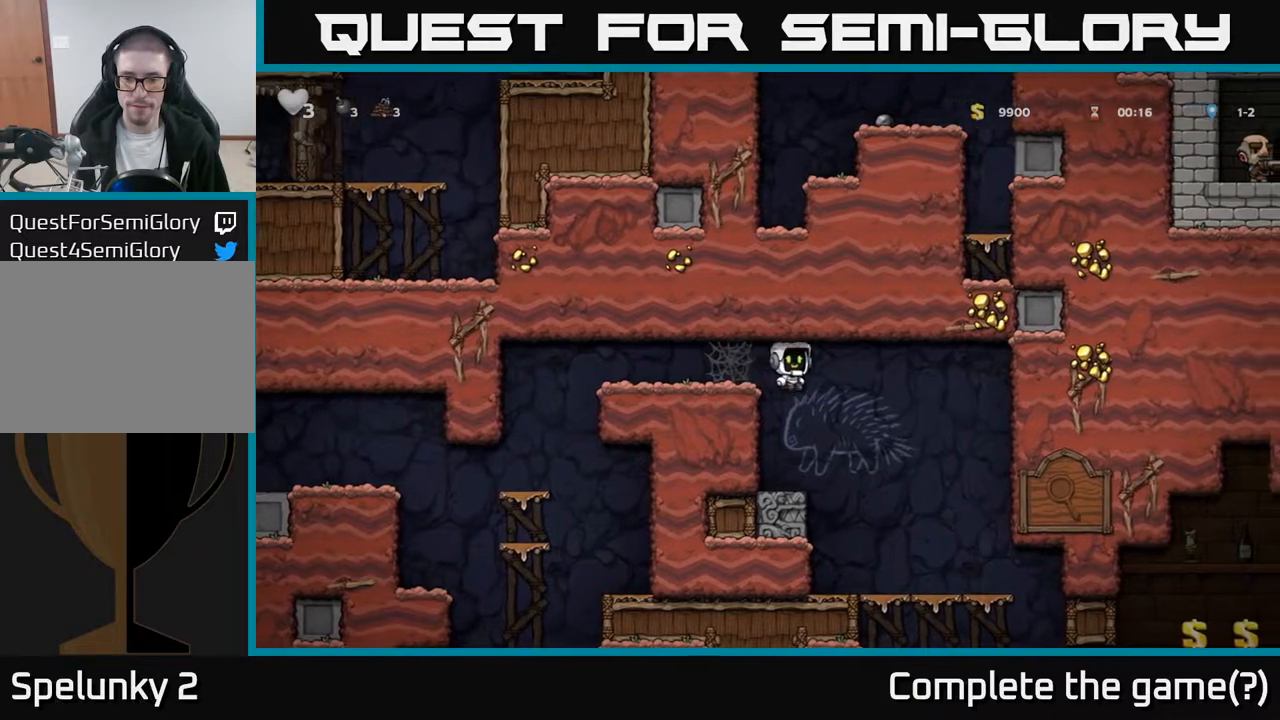
{"buttons": [], "left_stick": "center", "right_stick": "center", "events": [[283, "DPAD_RIGHT", "up"]]}
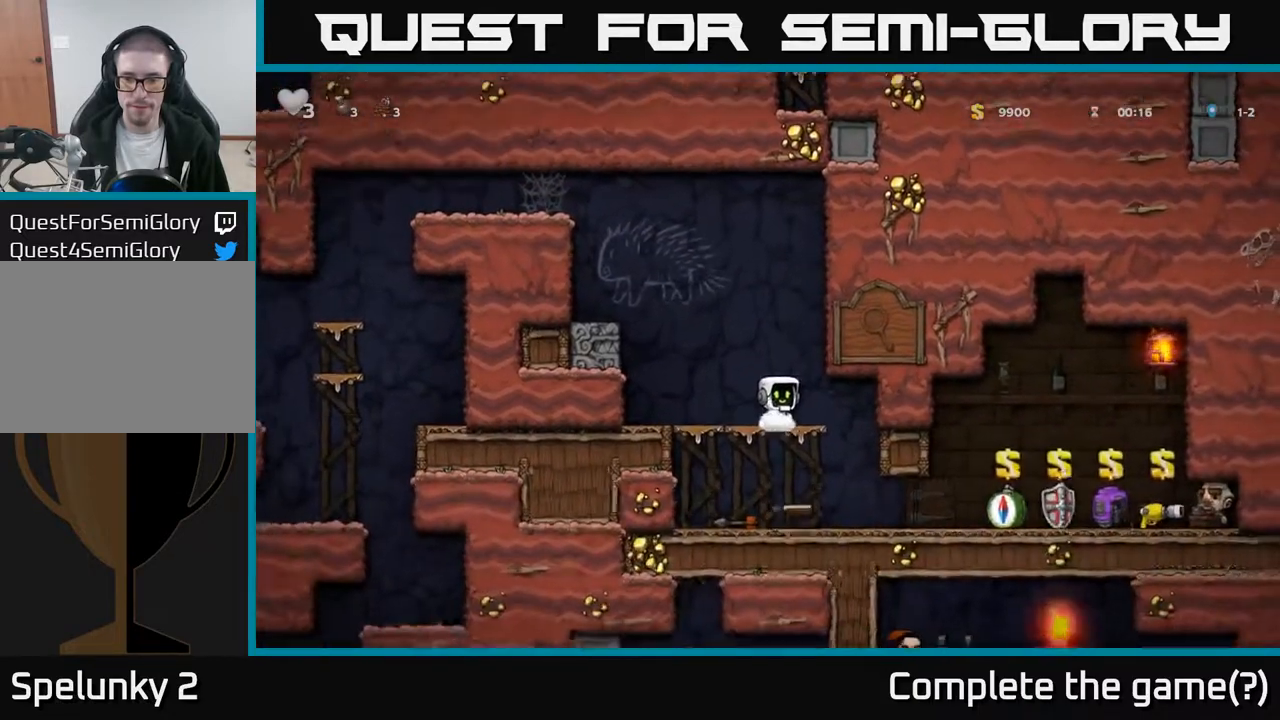
{"buttons": ["DPAD_RIGHT"], "left_stick": "center", "right_stick": "center", "events": [[133, "DPAD_DOWN", "down"], [217, "A", "down"], [333, "A", "up"], [350, "DPAD_DOWN", "up"], [400, "DPAD_RIGHT", "down"]]}
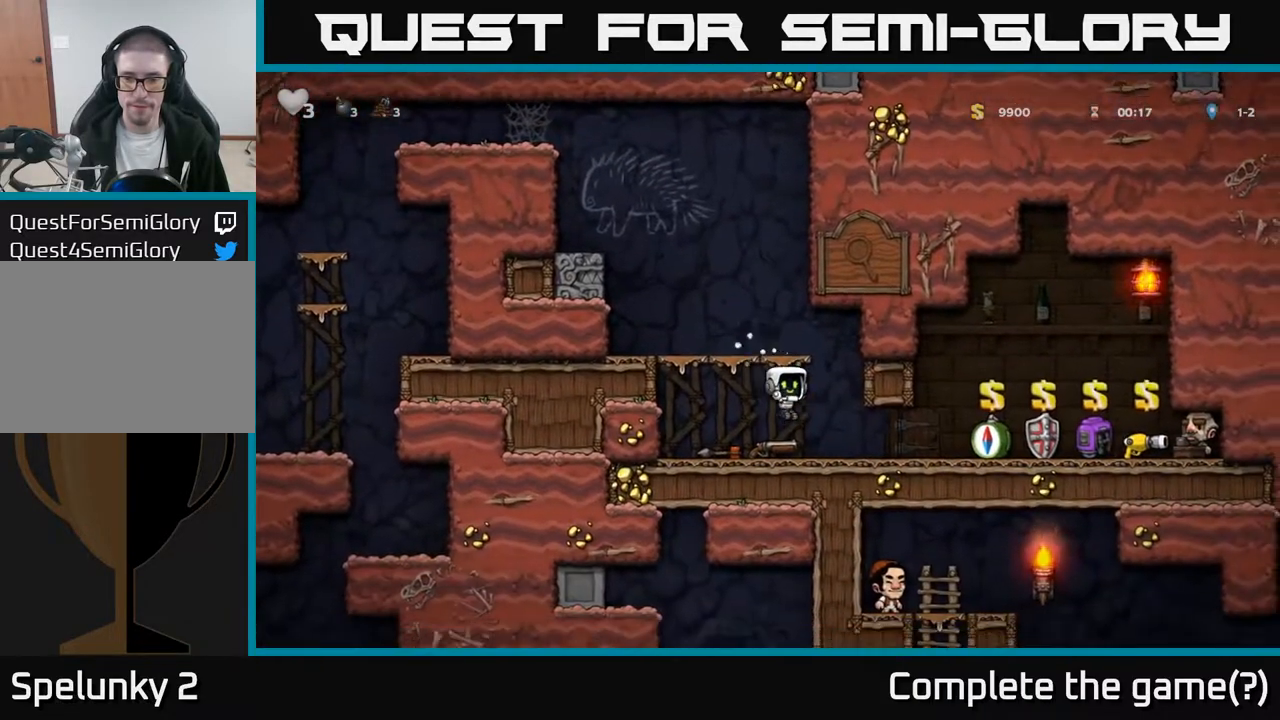
{"buttons": ["DPAD_LEFT"], "left_stick": "center", "right_stick": "center", "events": [[67, "DPAD_RIGHT", "up"], [433, "DPAD_LEFT", "down"]]}
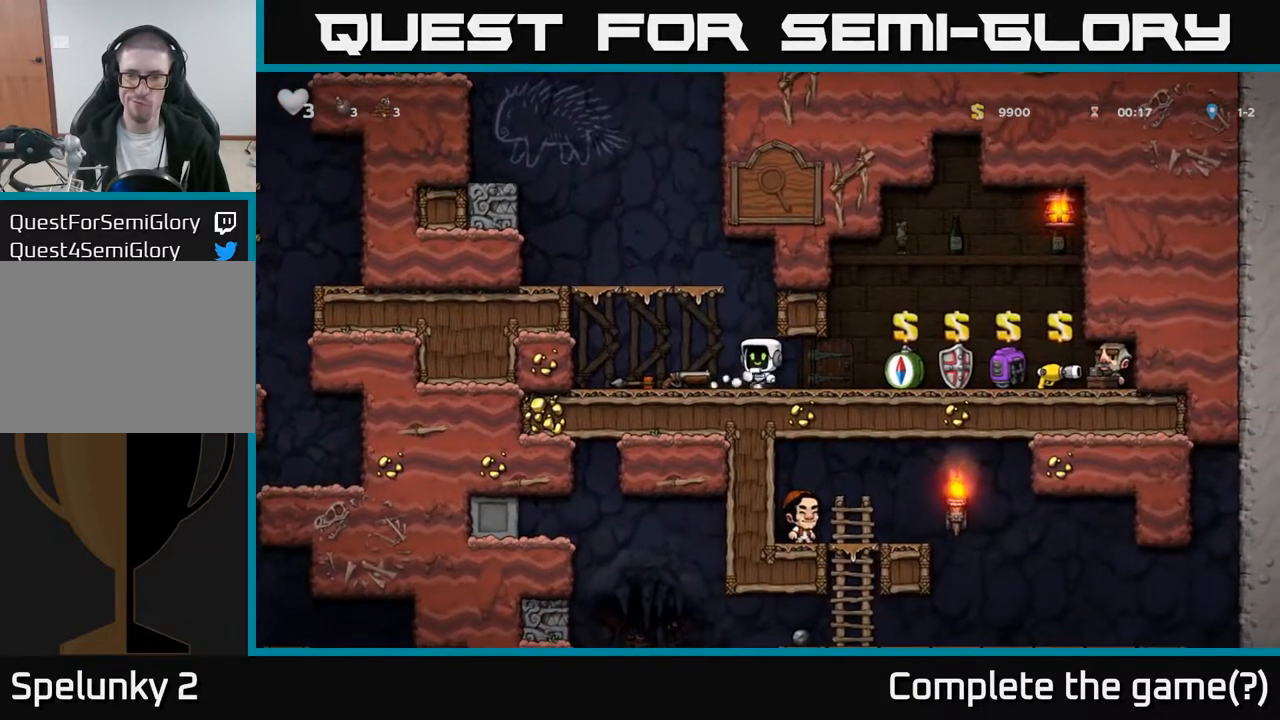
{"buttons": ["A", "DPAD_LEFT"], "left_stick": "center", "right_stick": "center", "events": [[117, "DPAD_DOWN", "down"], [117, "DPAD_LEFT", "up"], [167, "X", "down"], [267, "X", "up"], [283, "DPAD_DOWN", "up"], [300, "DPAD_LEFT", "down"], [367, "A", "down"]]}
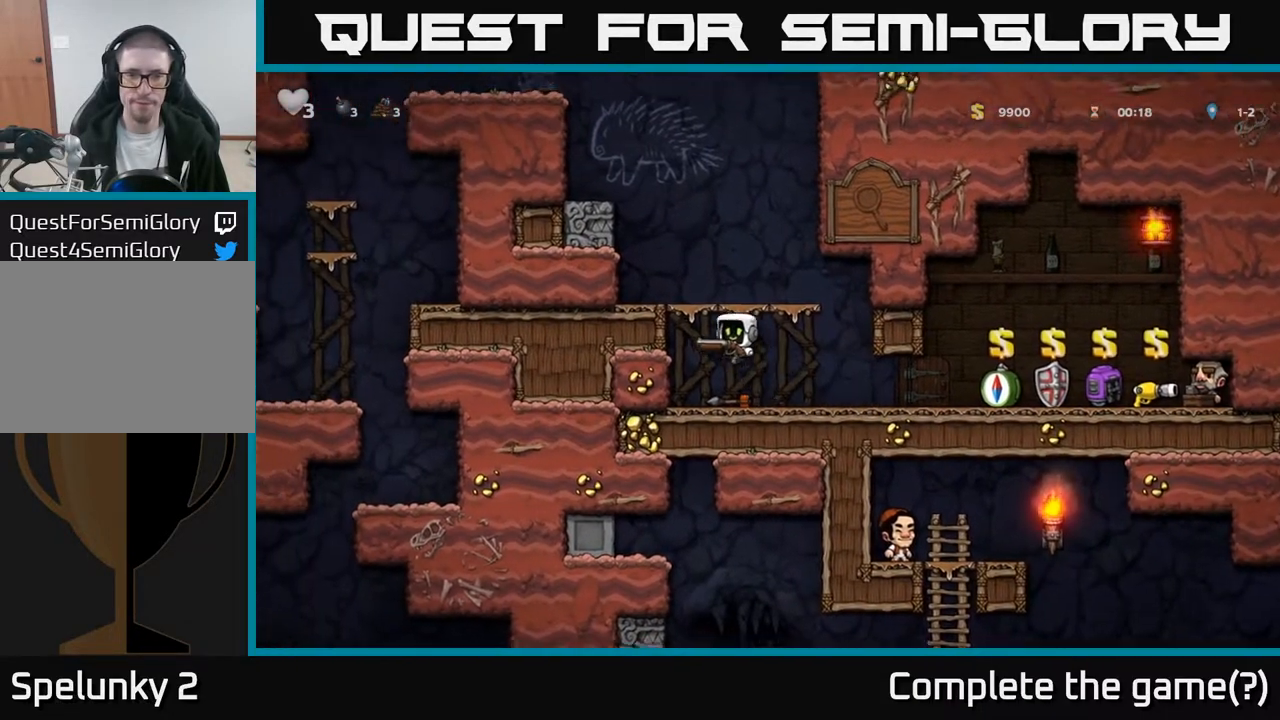
{"buttons": ["A"], "left_stick": "center", "right_stick": "center", "events": [[17, "A", "up"], [167, "A", "down"], [250, "A", "up"], [333, "DPAD_LEFT", "up"], [483, "A", "down"]]}
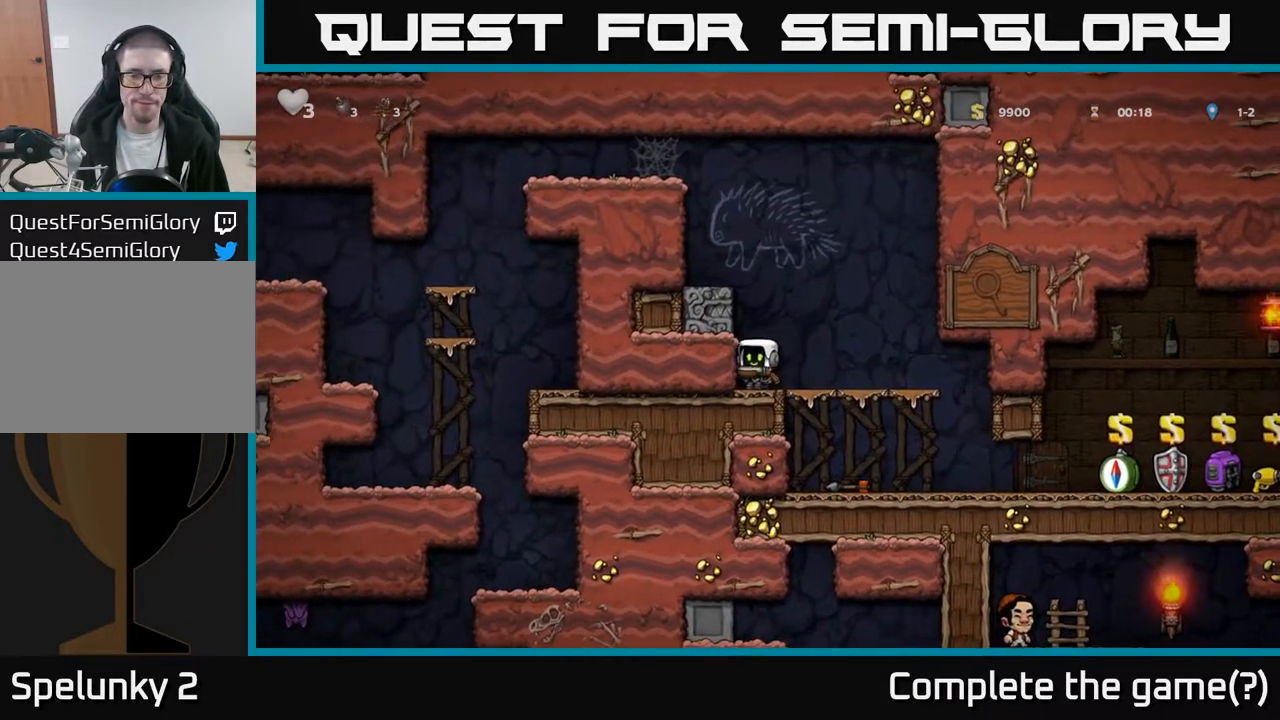
{"buttons": [], "left_stick": "center", "right_stick": "center", "events": [[133, "A", "up"], [133, "DPAD_LEFT", "down"], [283, "A", "down"], [383, "A", "up"], [483, "DPAD_LEFT", "up"]]}
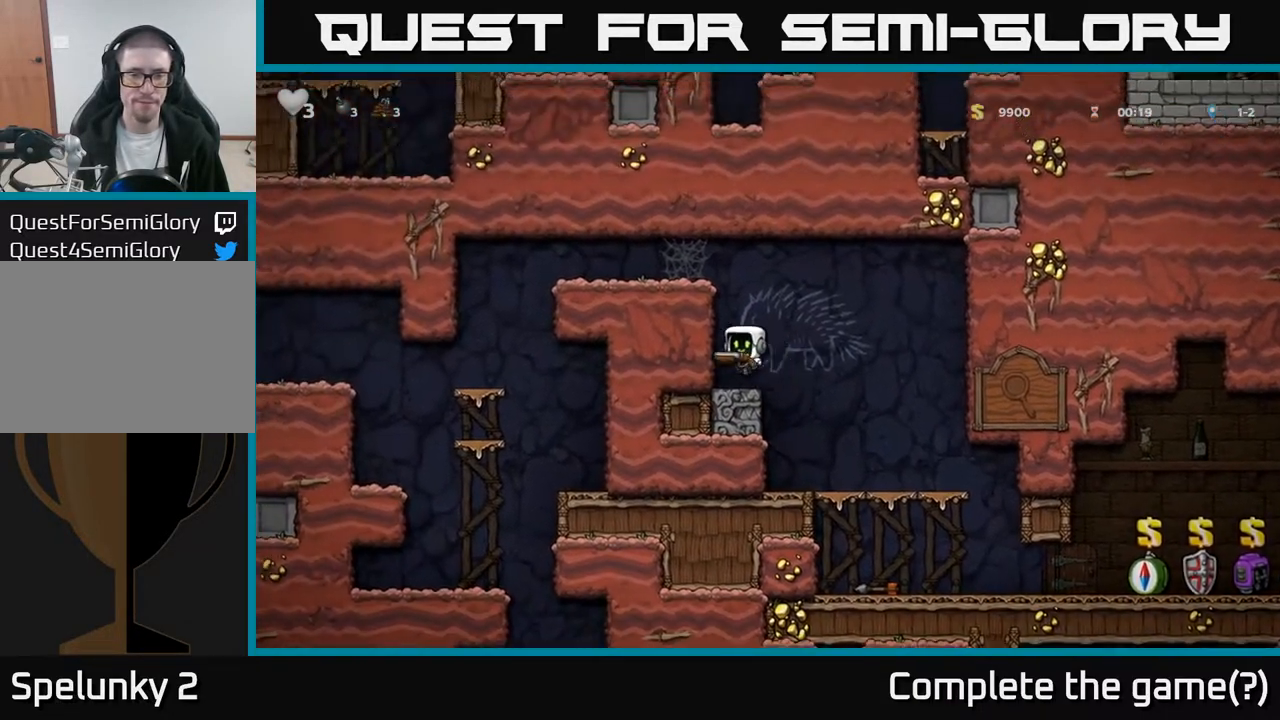
{"buttons": ["A", "DPAD_LEFT"], "left_stick": "center", "right_stick": "center", "events": [[117, "A", "down"], [267, "A", "up"], [267, "DPAD_LEFT", "down"], [400, "A", "down"]]}
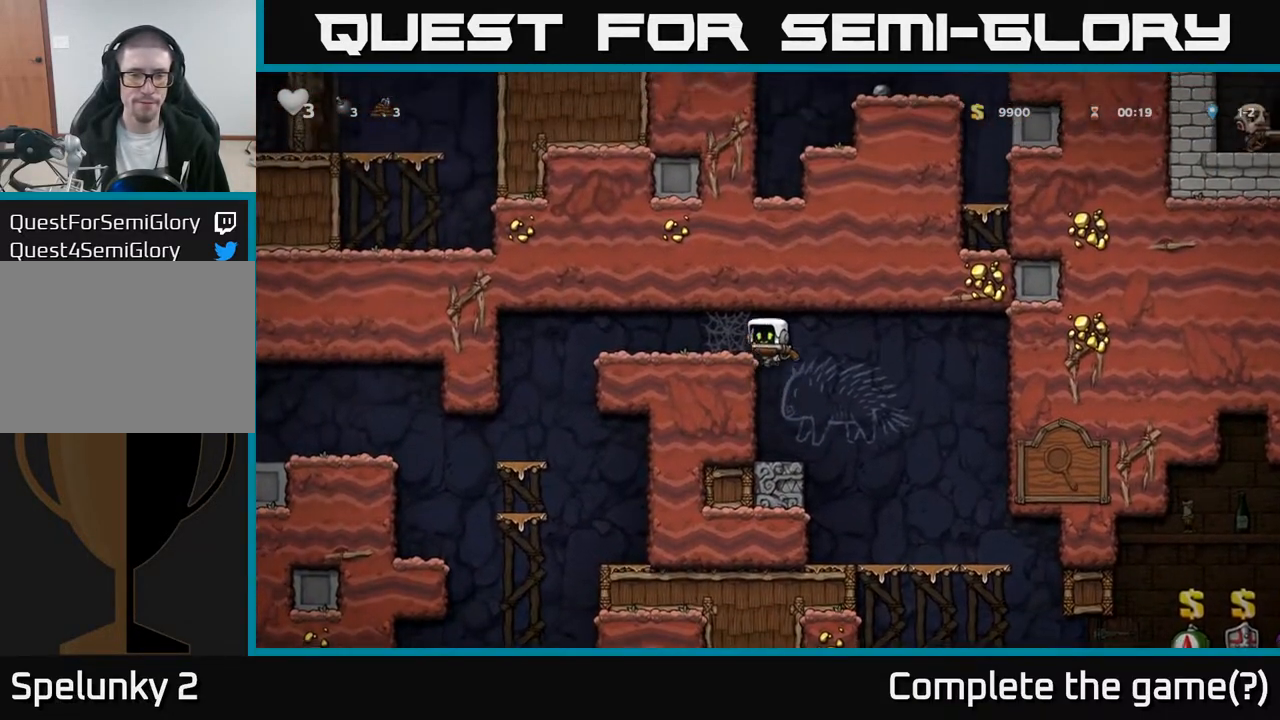
{"buttons": ["DPAD_LEFT"], "left_stick": "center", "right_stick": "center", "events": [[67, "A", "up"]]}
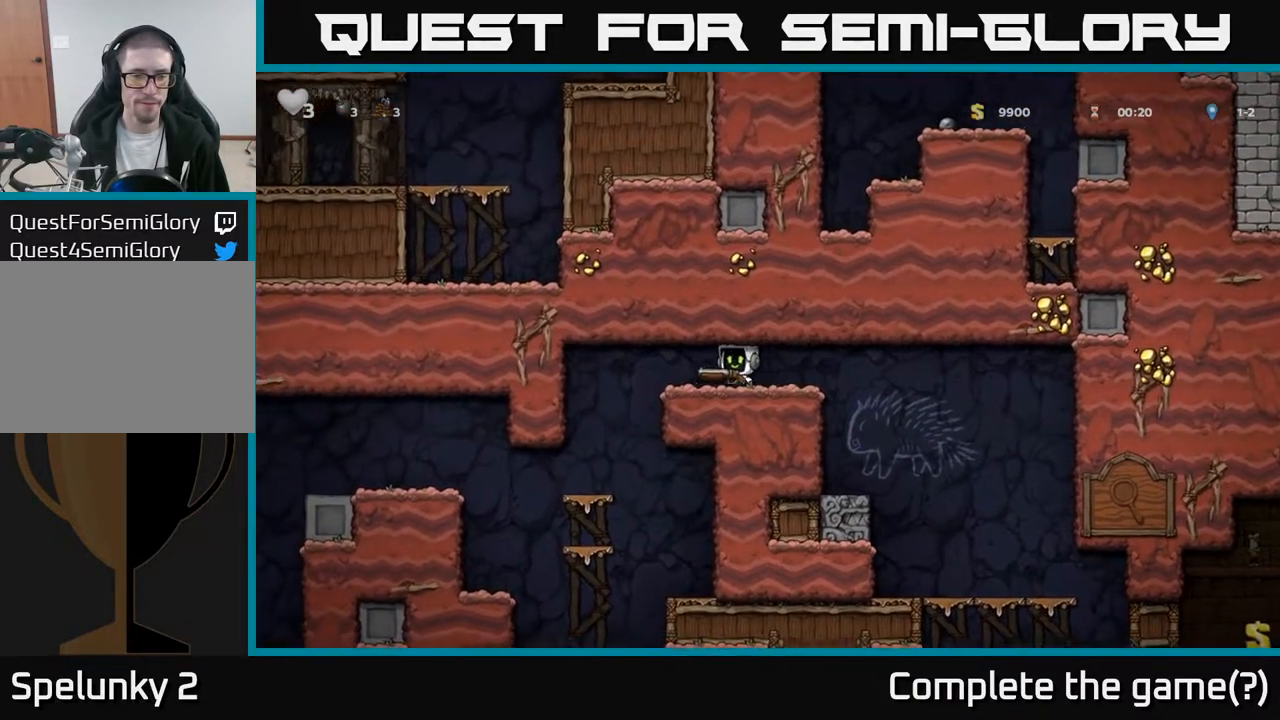
{"buttons": ["DPAD_DOWN"], "left_stick": "center", "right_stick": "center", "events": [[267, "DPAD_LEFT", "up"], [333, "DPAD_DOWN", "down"]]}
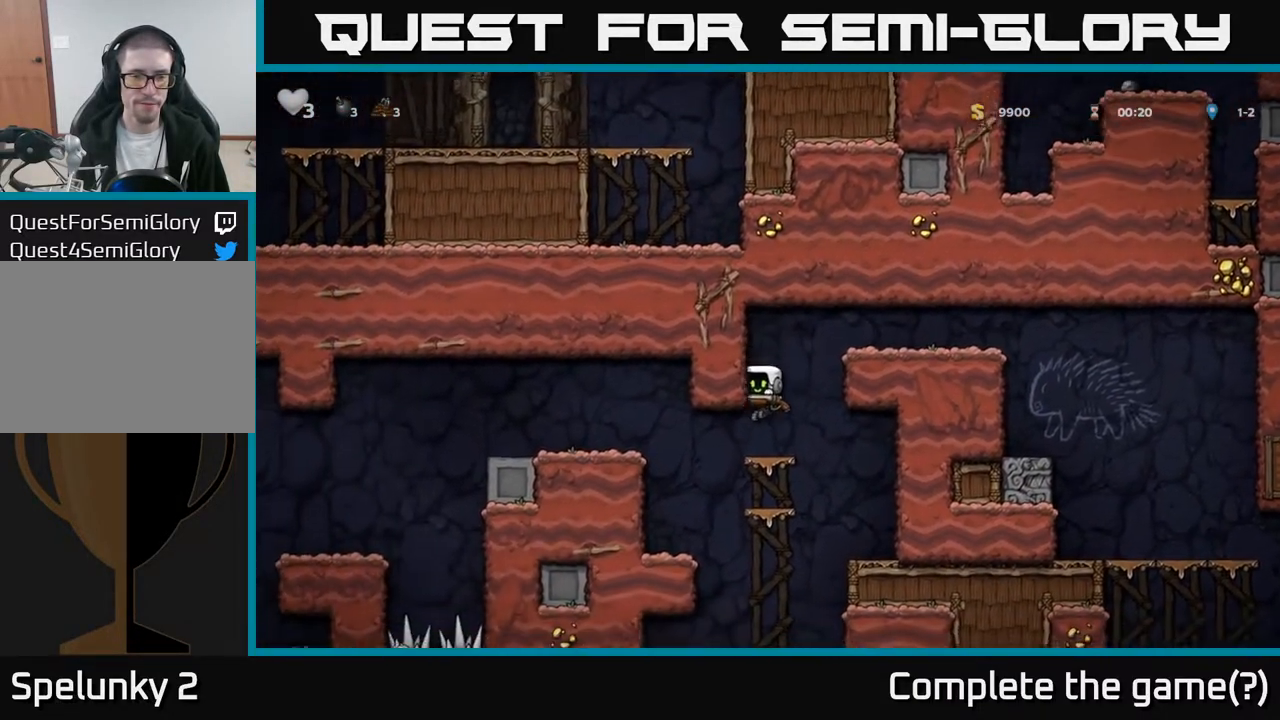
{"buttons": ["DPAD_DOWN"], "left_stick": "center", "right_stick": "center", "events": [[100, "A", "down"], [233, "A", "up"], [367, "A", "down"], [483, "A", "up"]]}
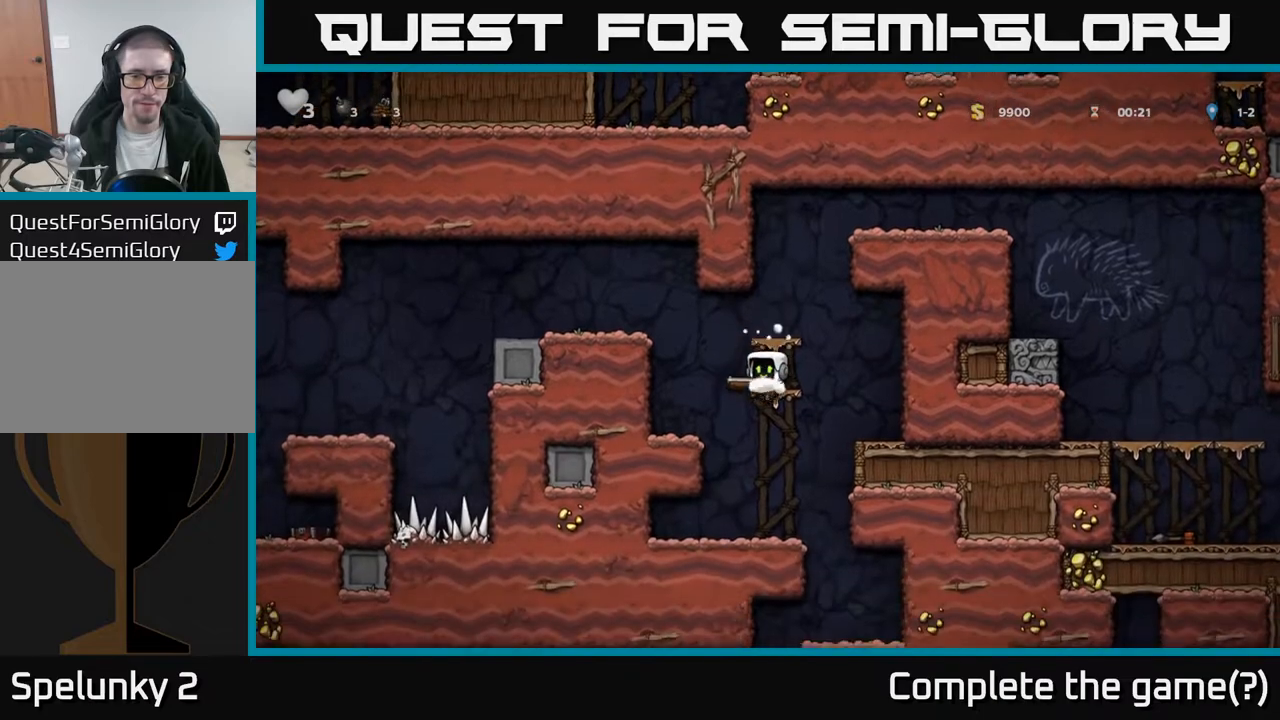
{"buttons": ["DPAD_RIGHT"], "left_stick": "center", "right_stick": "center", "events": [[233, "DPAD_DOWN", "up"], [300, "DPAD_RIGHT", "down"]]}
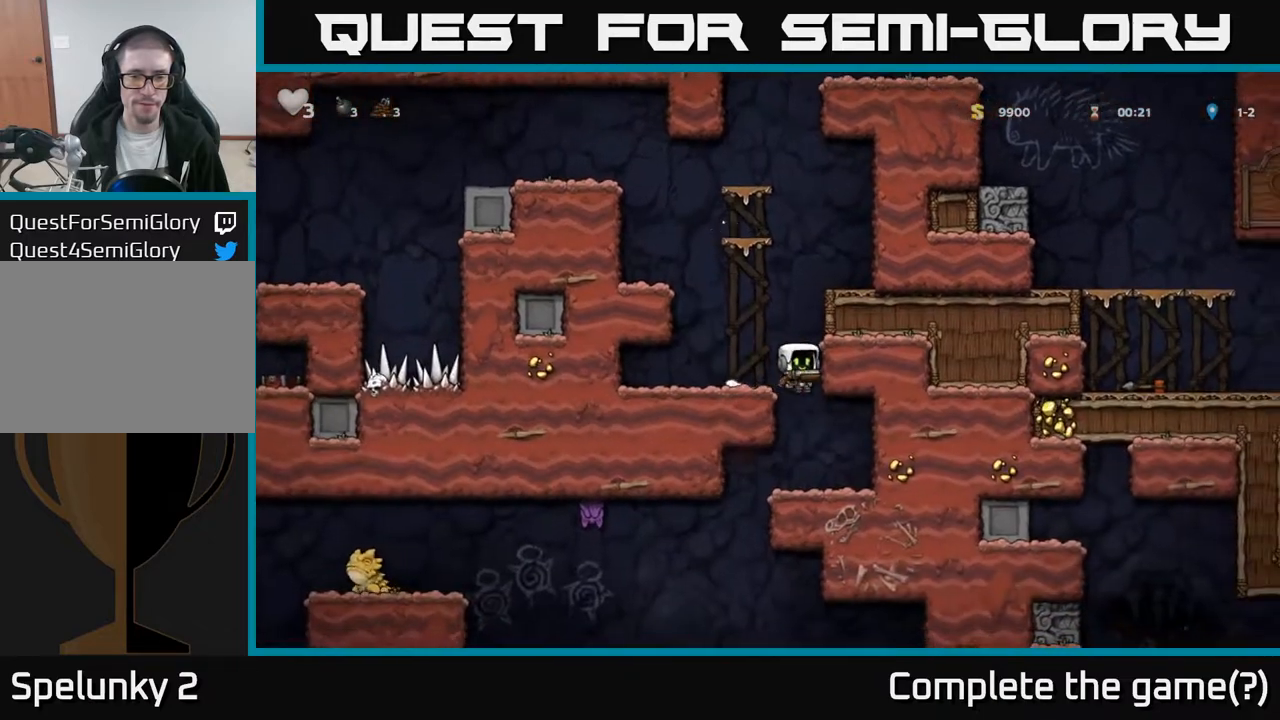
{"buttons": [], "left_stick": "center", "right_stick": "center", "events": [[83, "DPAD_RIGHT", "up"]]}
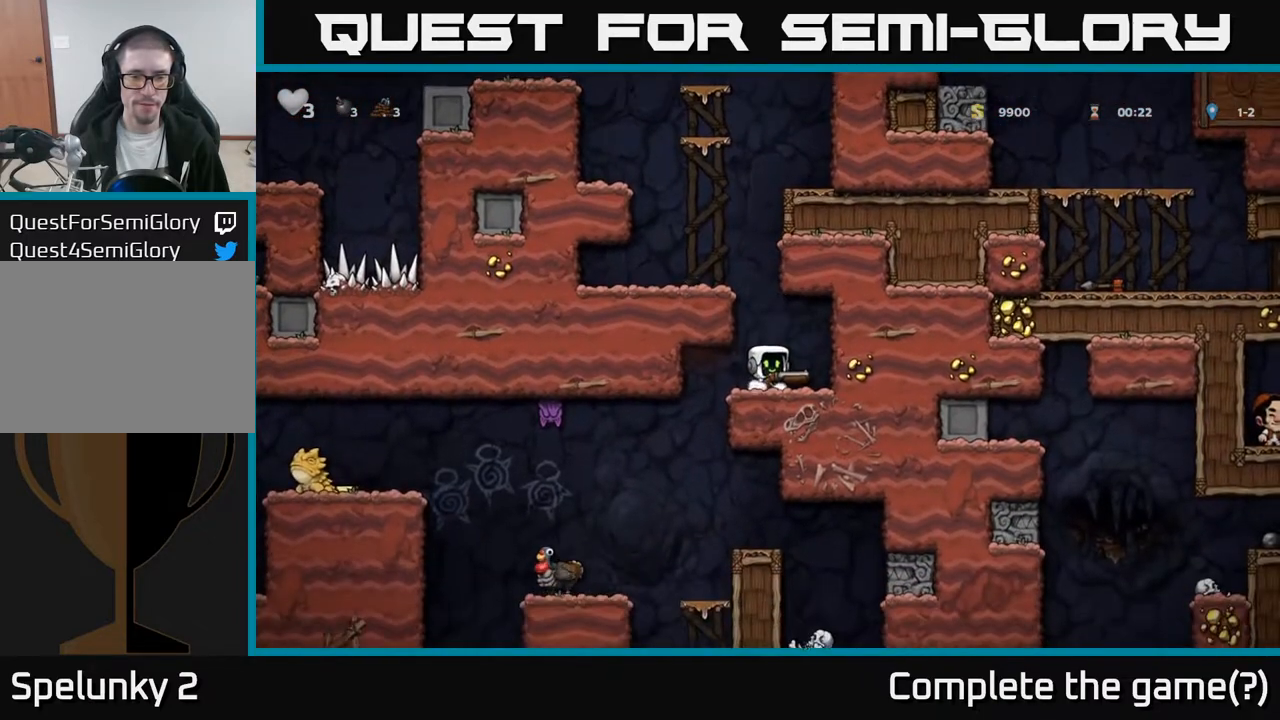
{"buttons": [], "left_stick": "center", "right_stick": "center", "events": [[183, "DPAD_LEFT", "down"], [367, "DPAD_LEFT", "up"]]}
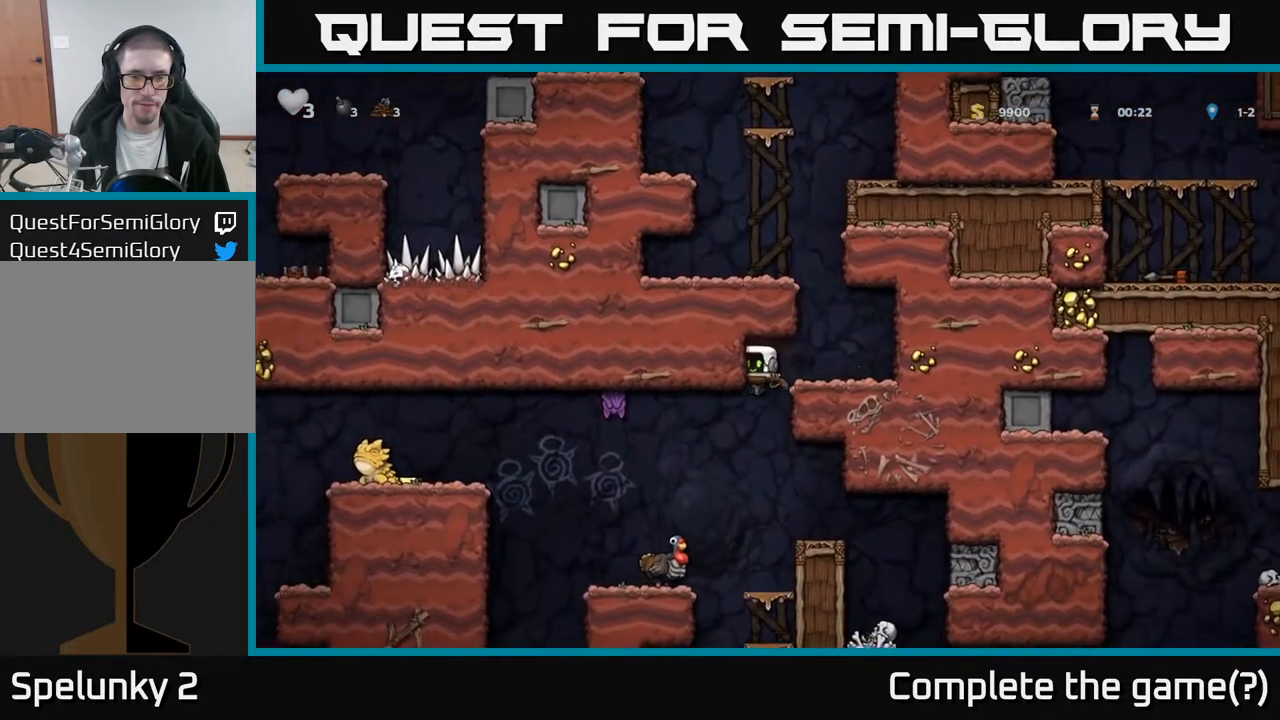
{"buttons": [], "left_stick": "center", "right_stick": "center", "events": [[67, "DPAD_LEFT", "down"], [150, "X", "down"], [183, "DPAD_LEFT", "up"], [267, "X", "up"]]}
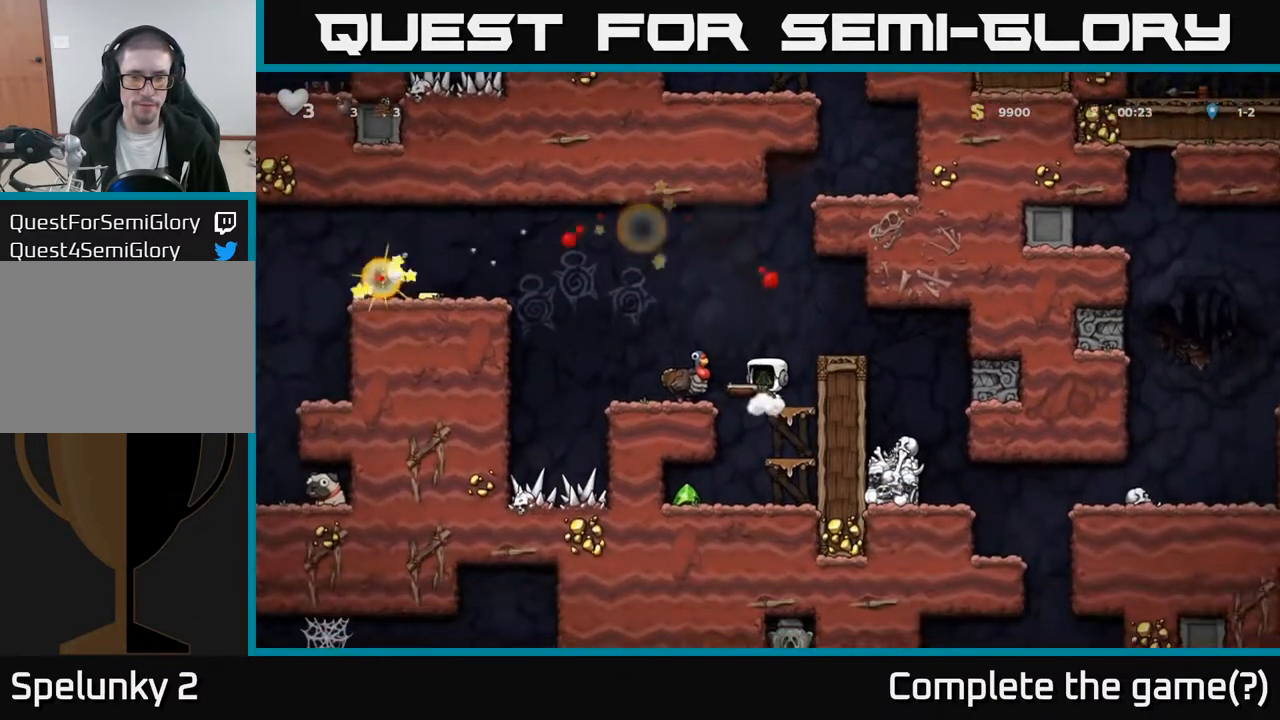
{"buttons": [], "left_stick": "center", "right_stick": "center", "events": [[283, "DPAD_RIGHT", "down"], [383, "DPAD_RIGHT", "up"]]}
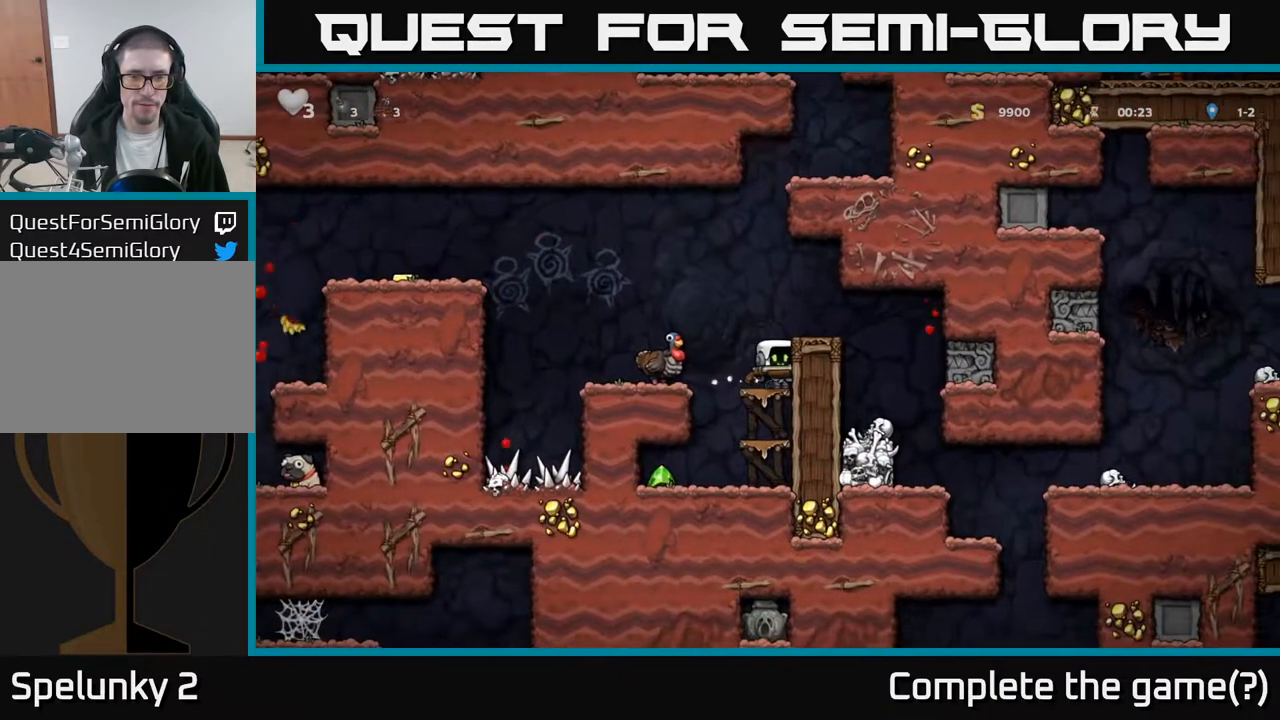
{"buttons": [], "left_stick": "center", "right_stick": "center", "events": []}
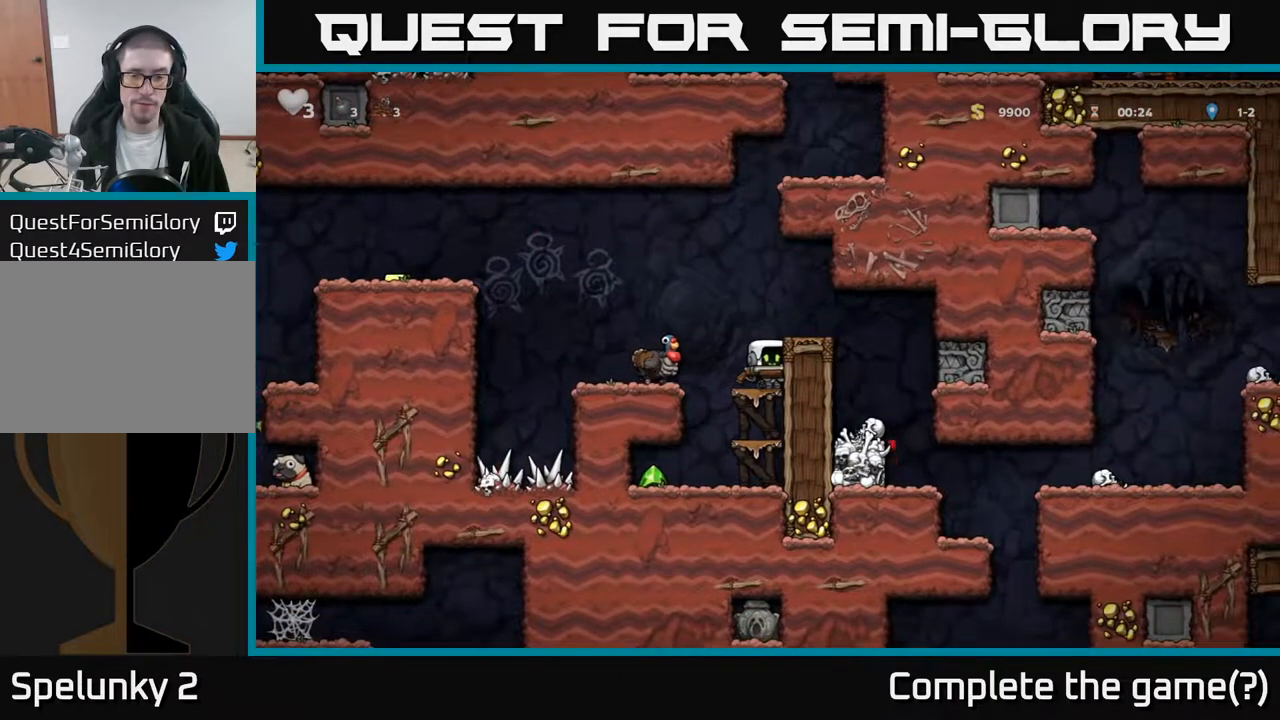
{"buttons": ["DPAD_LEFT"], "left_stick": "center", "right_stick": "center", "events": [[33, "DPAD_DOWN", "down"], [117, "X", "down"], [233, "X", "up"], [250, "DPAD_DOWN", "up"], [333, "DPAD_LEFT", "down"], [367, "A", "down"], [483, "A", "up"]]}
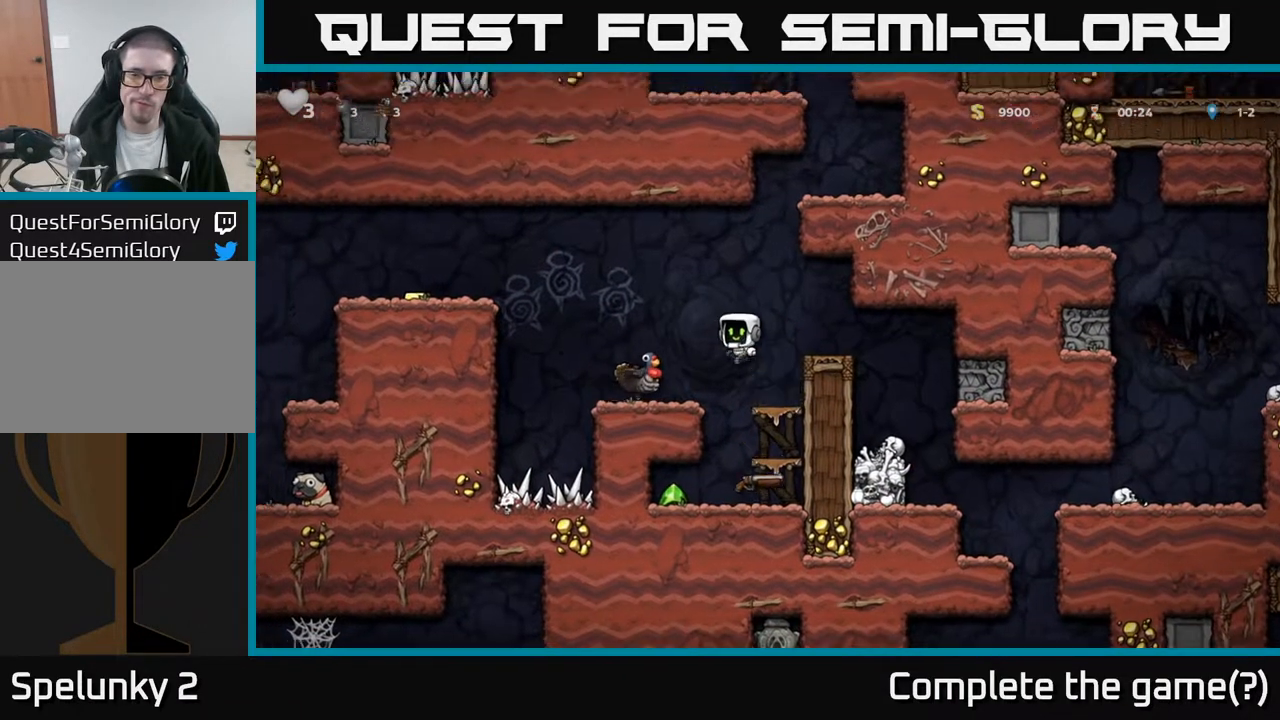
{"buttons": ["A", "DPAD_RIGHT"], "left_stick": "center", "right_stick": "center", "events": [[83, "DPAD_LEFT", "up"], [417, "DPAD_RIGHT", "down"], [483, "A", "down"]]}
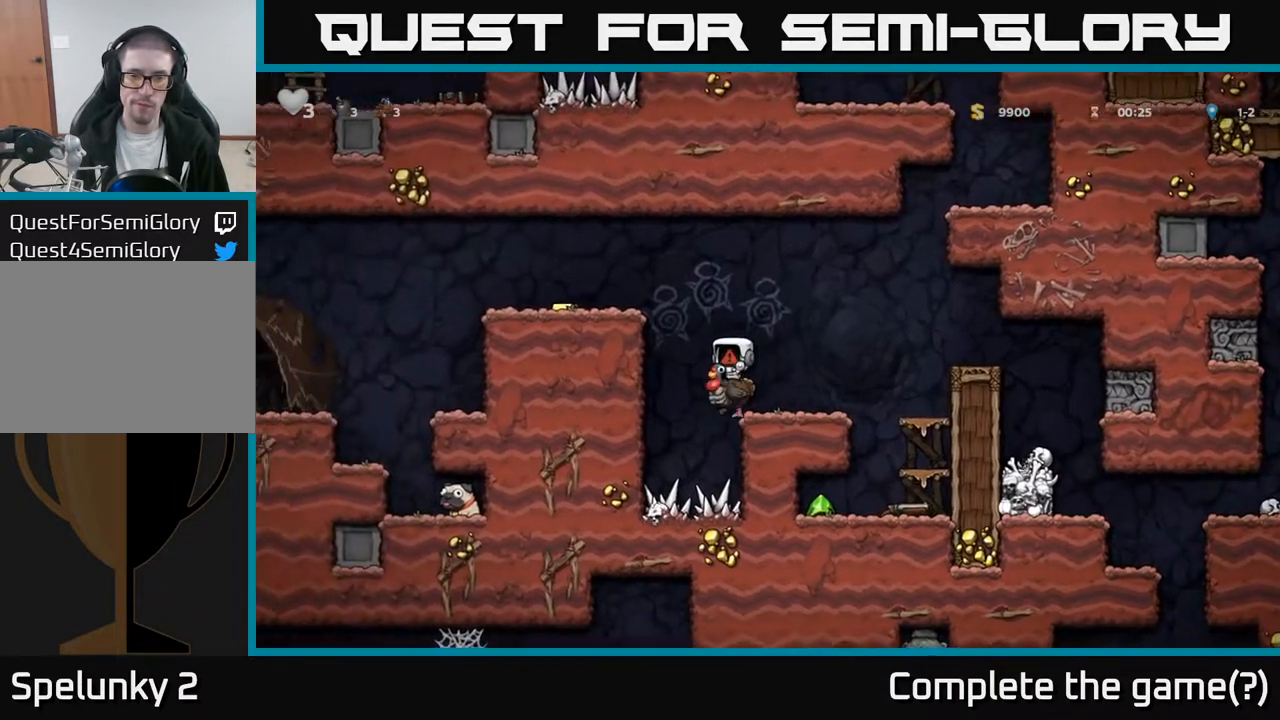
{"buttons": [], "left_stick": "center", "right_stick": "center", "events": [[283, "A", "up"], [317, "DPAD_RIGHT", "up"], [383, "DPAD_LEFT", "down"], [467, "DPAD_LEFT", "up"]]}
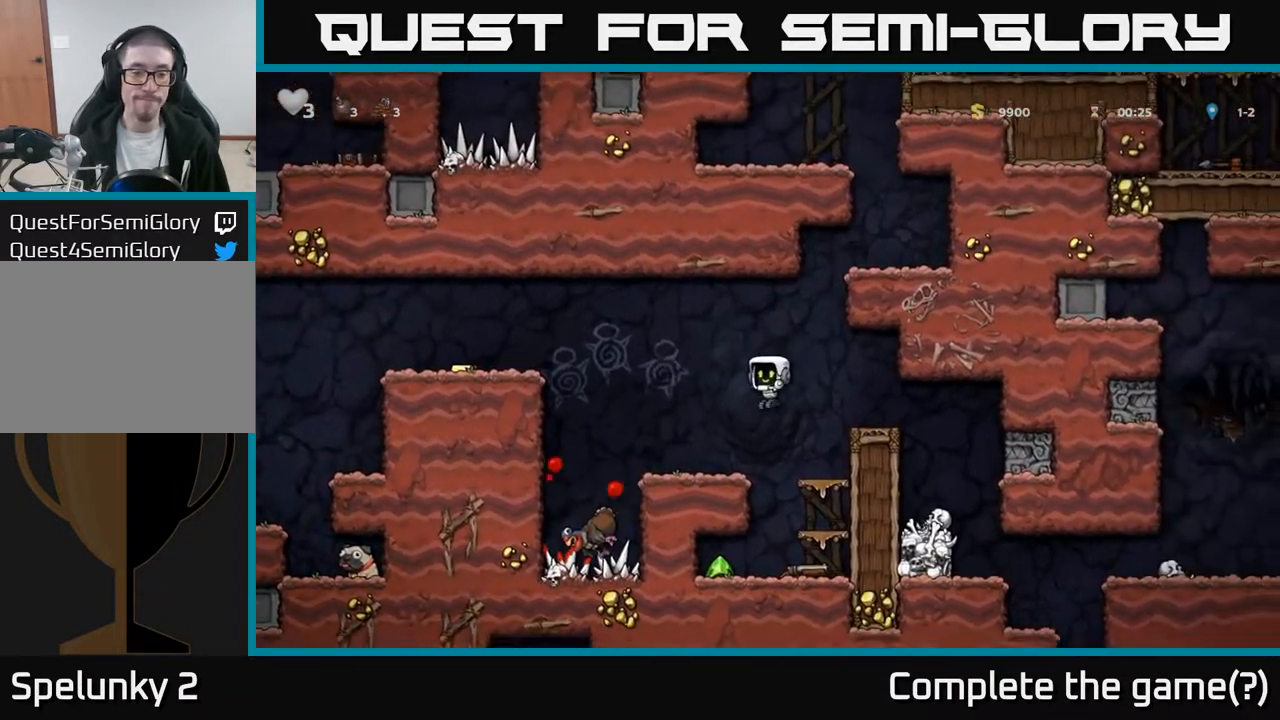
{"buttons": [], "left_stick": "center", "right_stick": "center", "events": []}
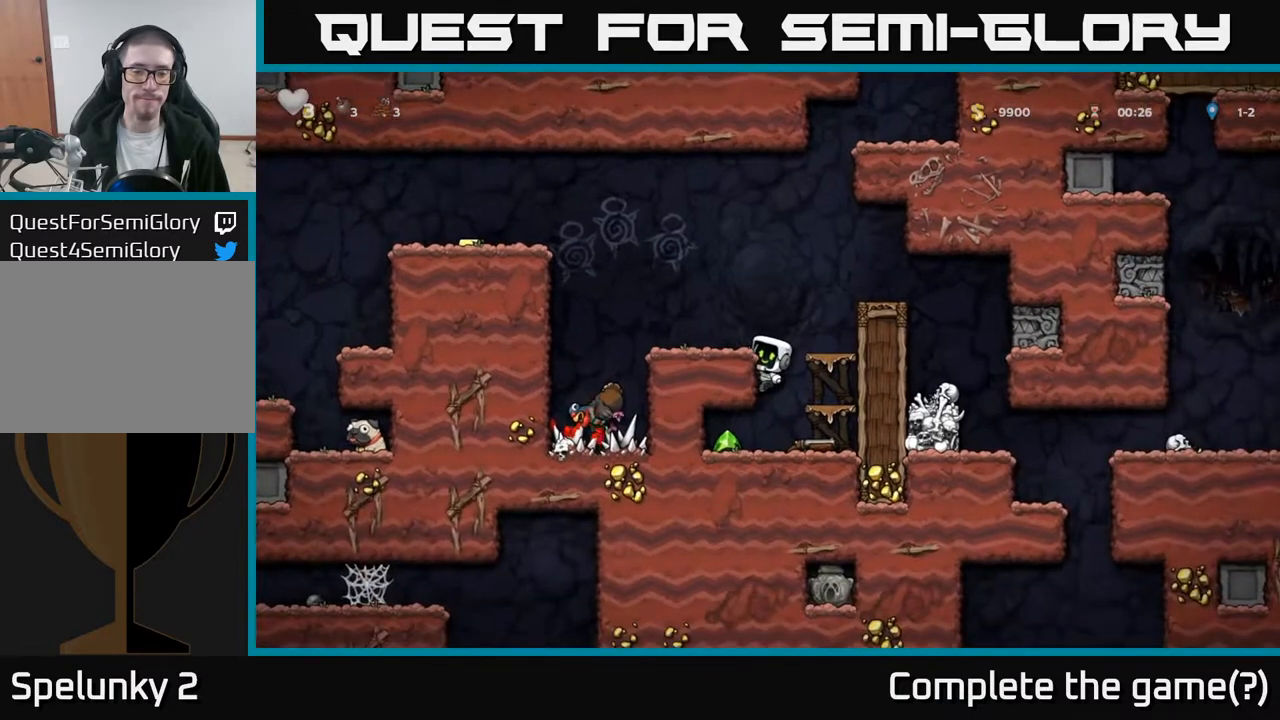
{"buttons": ["A", "DPAD_DOWN"], "left_stick": "center", "right_stick": "center", "events": [[167, "DPAD_DOWN", "down"], [350, "A", "down"]]}
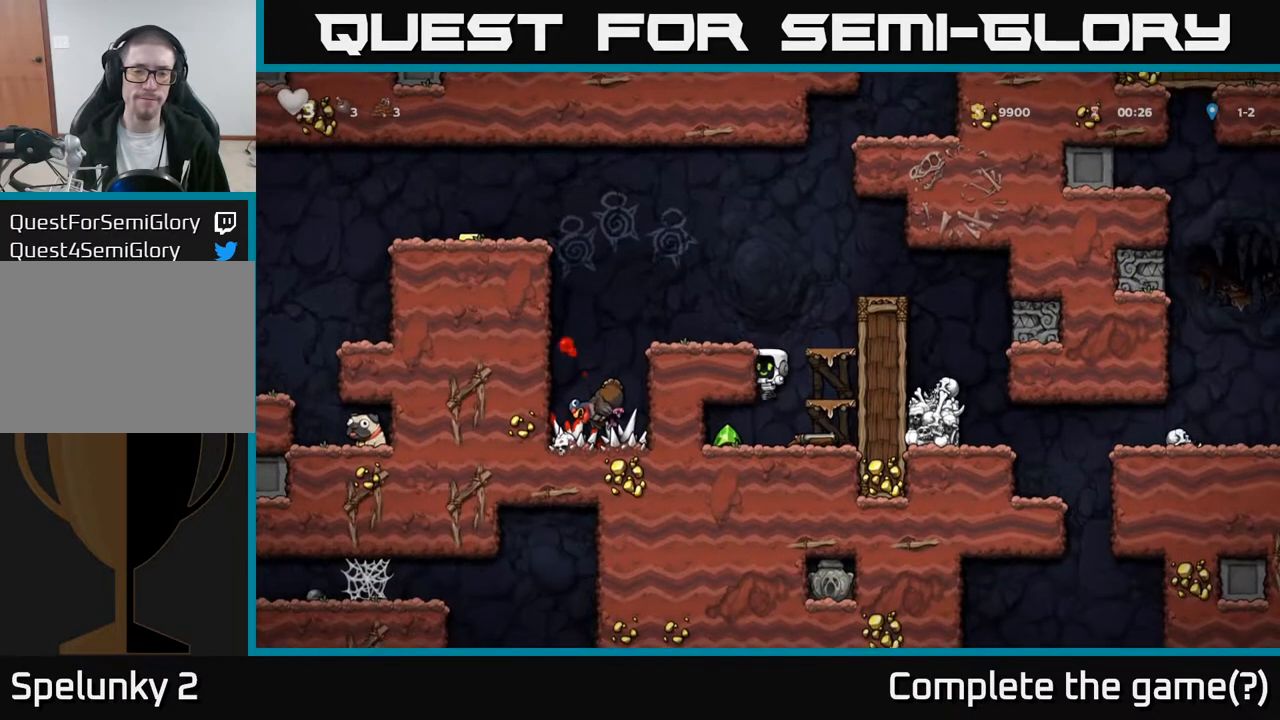
{"buttons": ["DPAD_RIGHT"], "left_stick": "center", "right_stick": "center", "events": [[33, "A", "up"], [150, "DPAD_LEFT", "down"], [167, "DPAD_DOWN", "up"], [317, "DPAD_LEFT", "up"], [367, "DPAD_RIGHT", "down"]]}
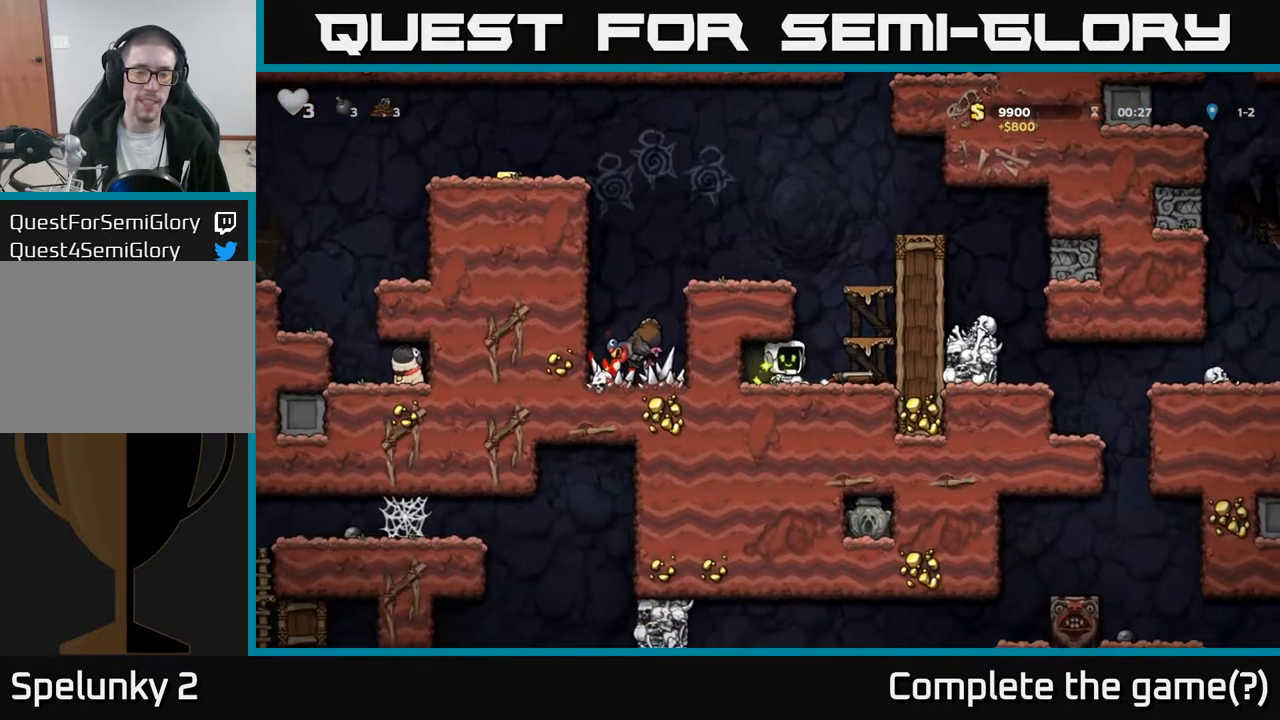
{"buttons": ["DPAD_LEFT"], "left_stick": "center", "right_stick": "center", "events": [[233, "DPAD_RIGHT", "up"], [433, "DPAD_LEFT", "down"]]}
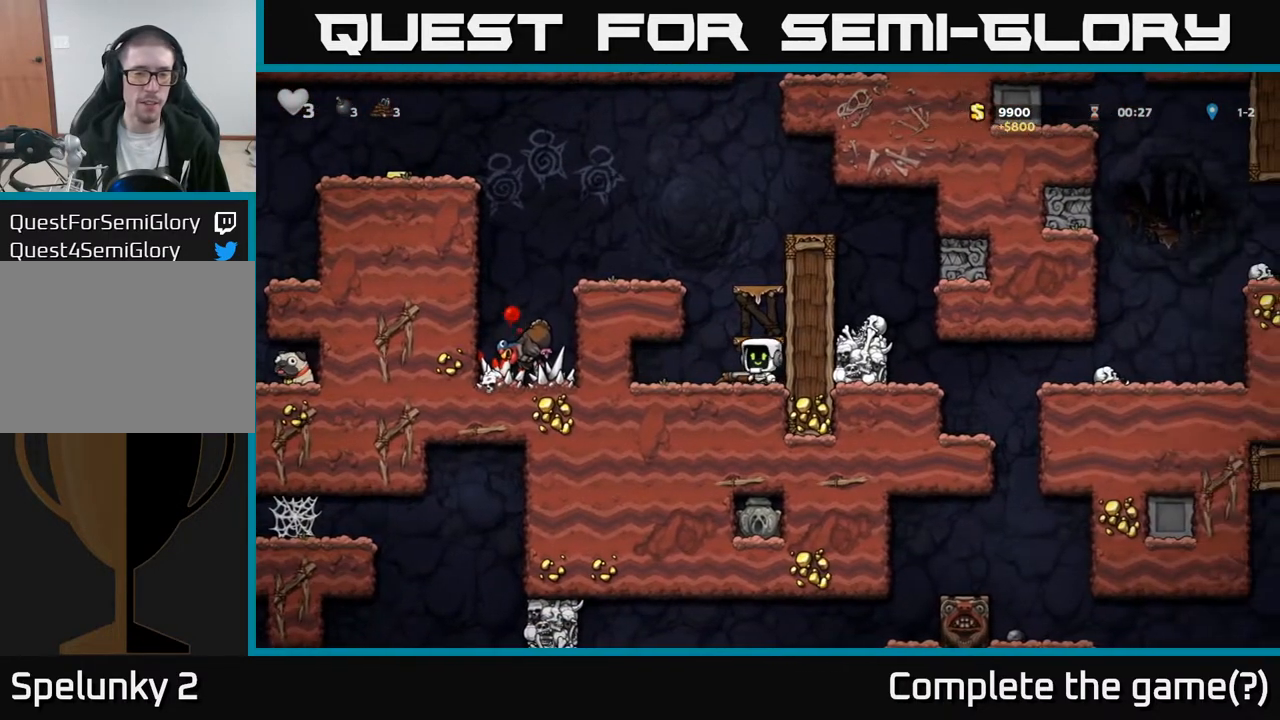
{"buttons": ["A", "DPAD_RIGHT"], "left_stick": "center", "right_stick": "center", "events": [[33, "DPAD_DOWN", "down"], [33, "DPAD_LEFT", "up"], [100, "X", "down"], [233, "X", "up"], [267, "DPAD_DOWN", "up"], [333, "A", "down"], [450, "DPAD_RIGHT", "down"]]}